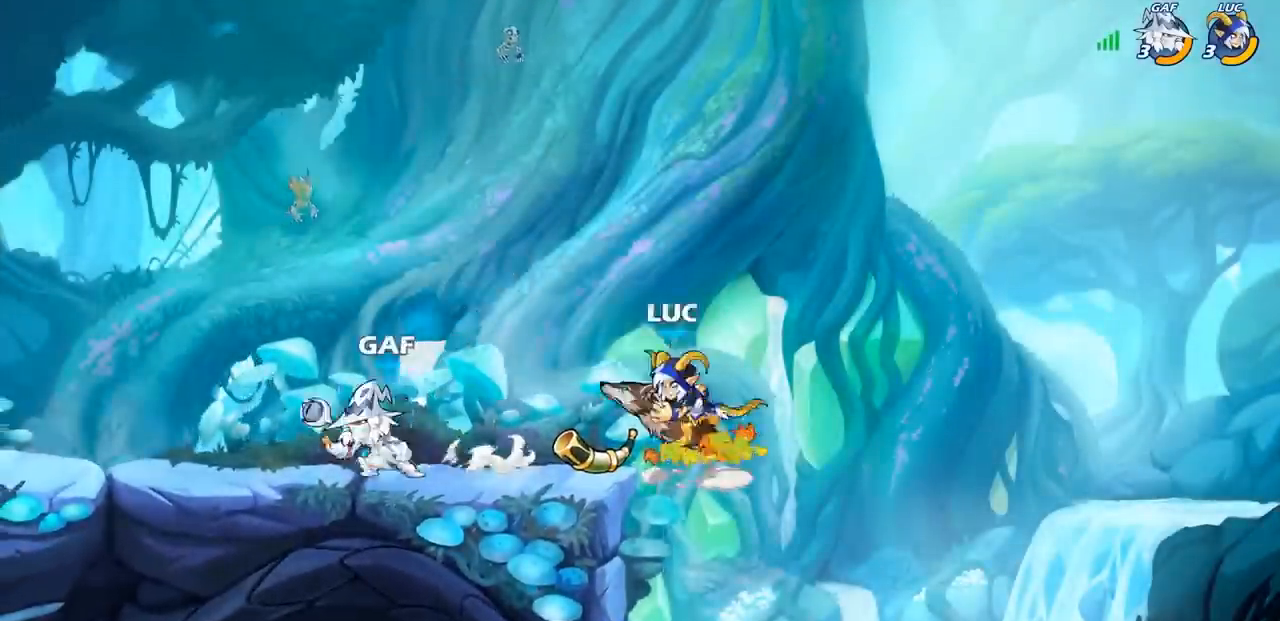
Gameplay with a controller (PlayStation layout); each line is a JSON object with the inputs held at the frame after it. "events" lists button and stick changes between this image and that frame as [ms after this image, input, new state], when the widget could be followed in between. Not read: right_stick.
{"buttons": [], "left_stick": "up-left", "events": [[317, "left_stick", "center"], [500, "left_stick", "up-left"]]}
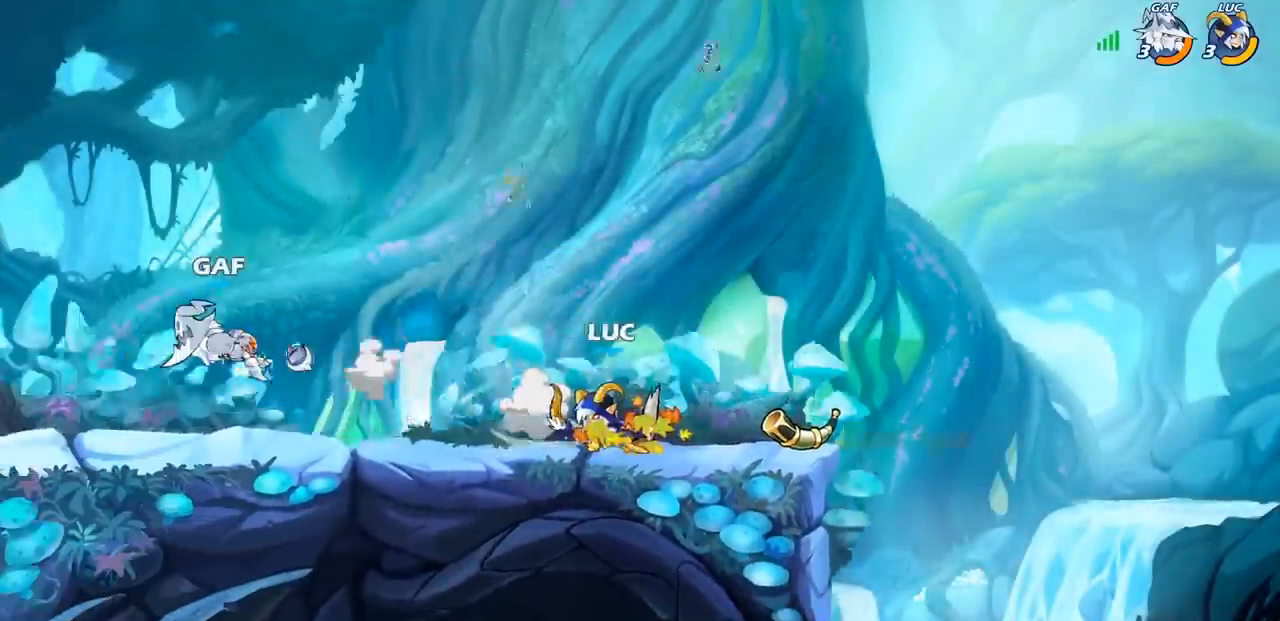
{"buttons": [], "left_stick": "up-left", "events": [[100, "R2", "down"], [117, "R1", "down"], [200, "R1", "up"], [433, "R2", "up"]]}
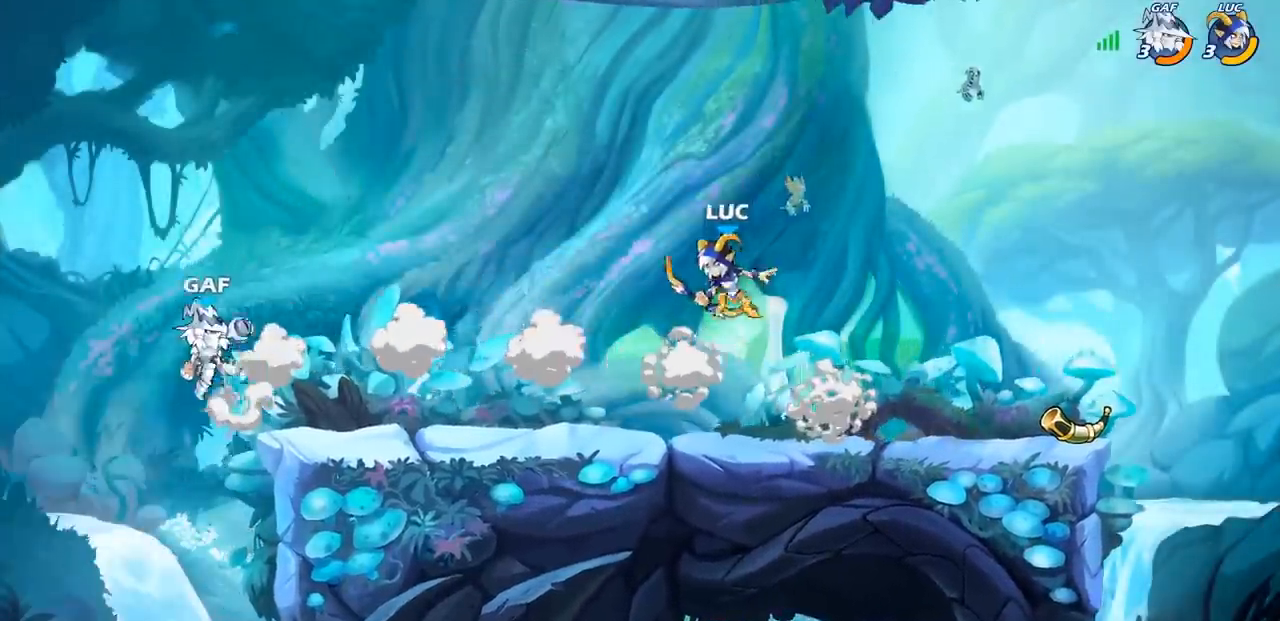
{"buttons": [], "left_stick": "center", "events": [[133, "left_stick", "left"], [333, "CIRCLE", "down"], [350, "left_stick", "center"], [433, "CIRCLE", "up"]]}
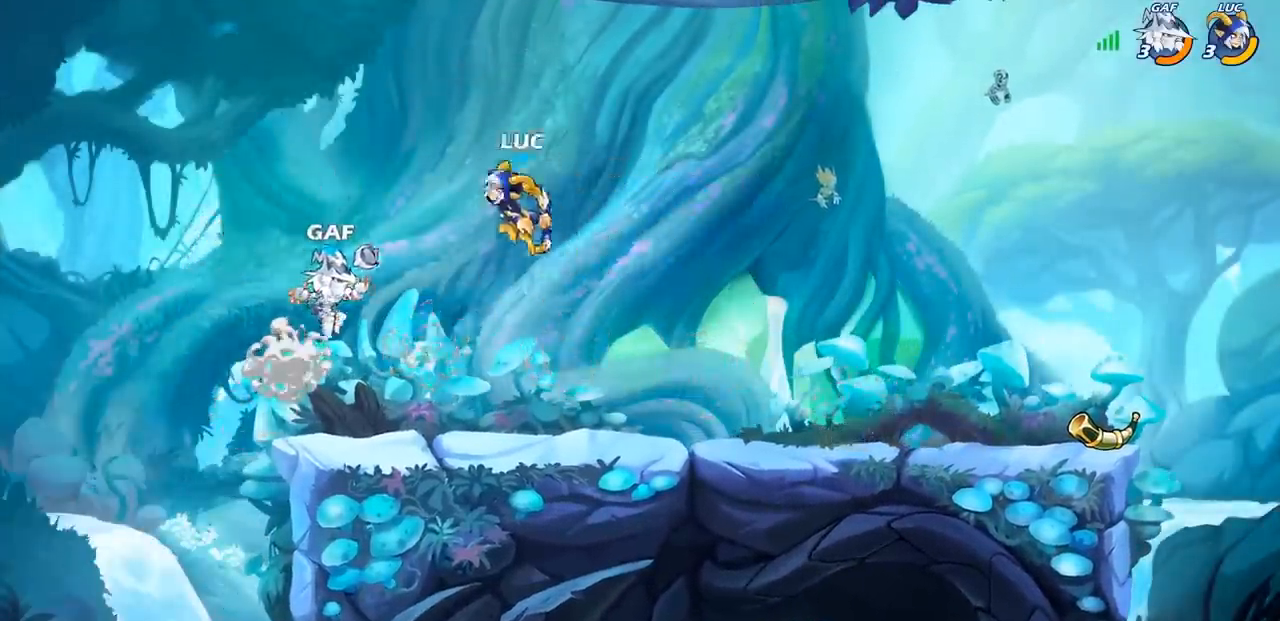
{"buttons": ["SQUARE"], "left_stick": "down", "events": [[283, "left_stick", "right"], [433, "SQUARE", "down"], [483, "left_stick", "down"]]}
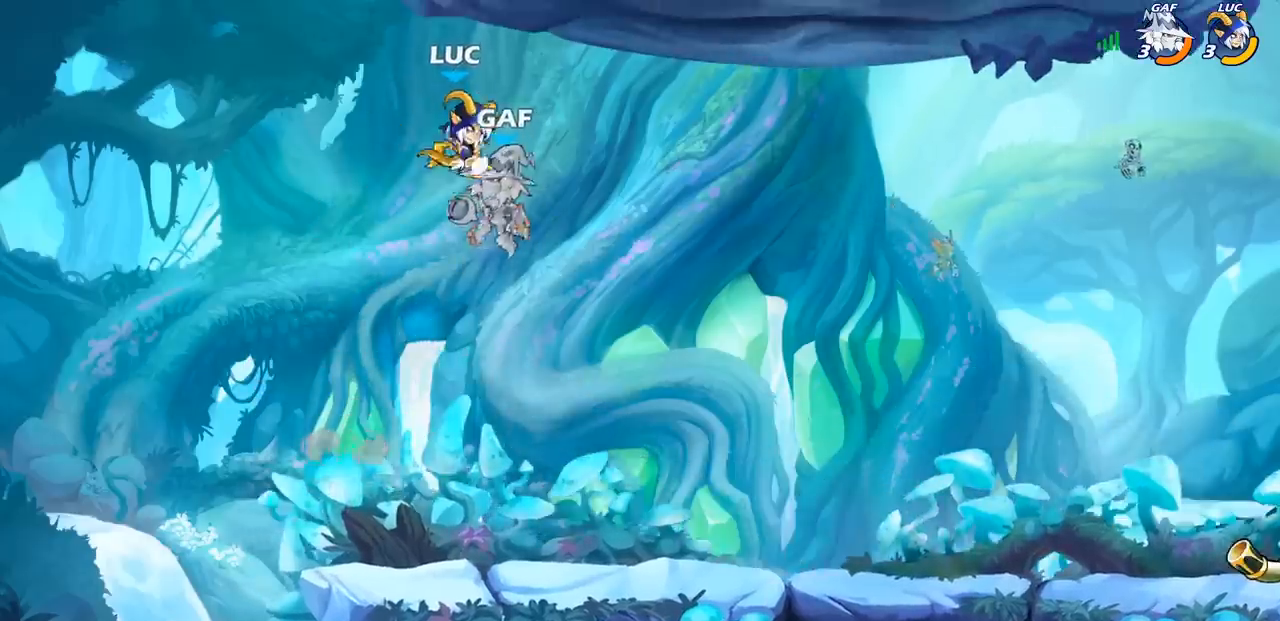
{"buttons": ["CROSS"], "left_stick": "center", "events": [[17, "SQUARE", "up"], [33, "left_stick", "center"], [450, "CROSS", "down"]]}
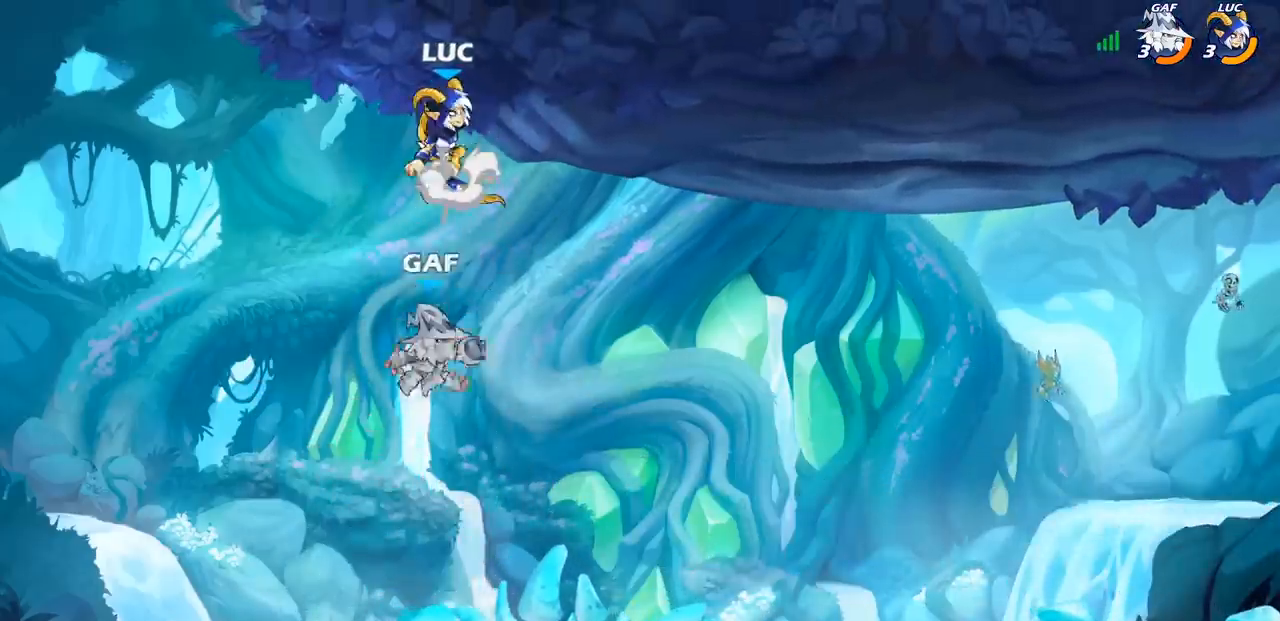
{"buttons": [], "left_stick": "right", "events": [[117, "CROSS", "up"], [117, "R1", "down"], [117, "R2", "down"], [300, "left_stick", "right"], [367, "R1", "up"], [367, "R2", "up"]]}
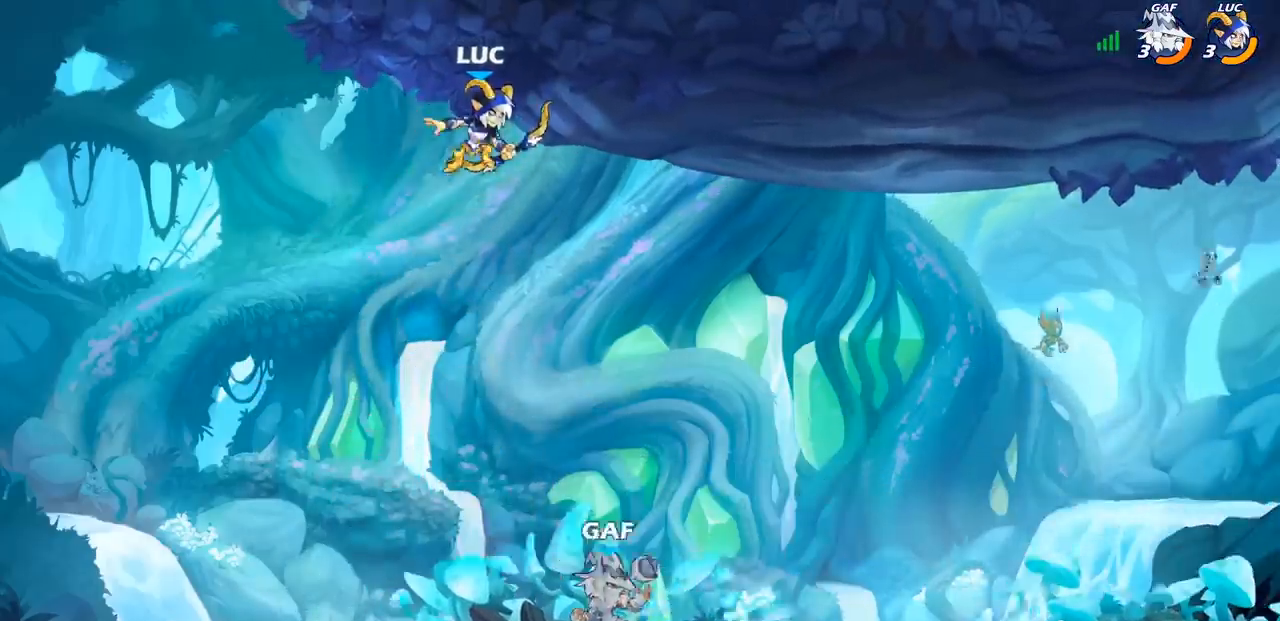
{"buttons": ["CROSS"], "left_stick": "left", "events": [[450, "left_stick", "left"], [467, "CROSS", "down"]]}
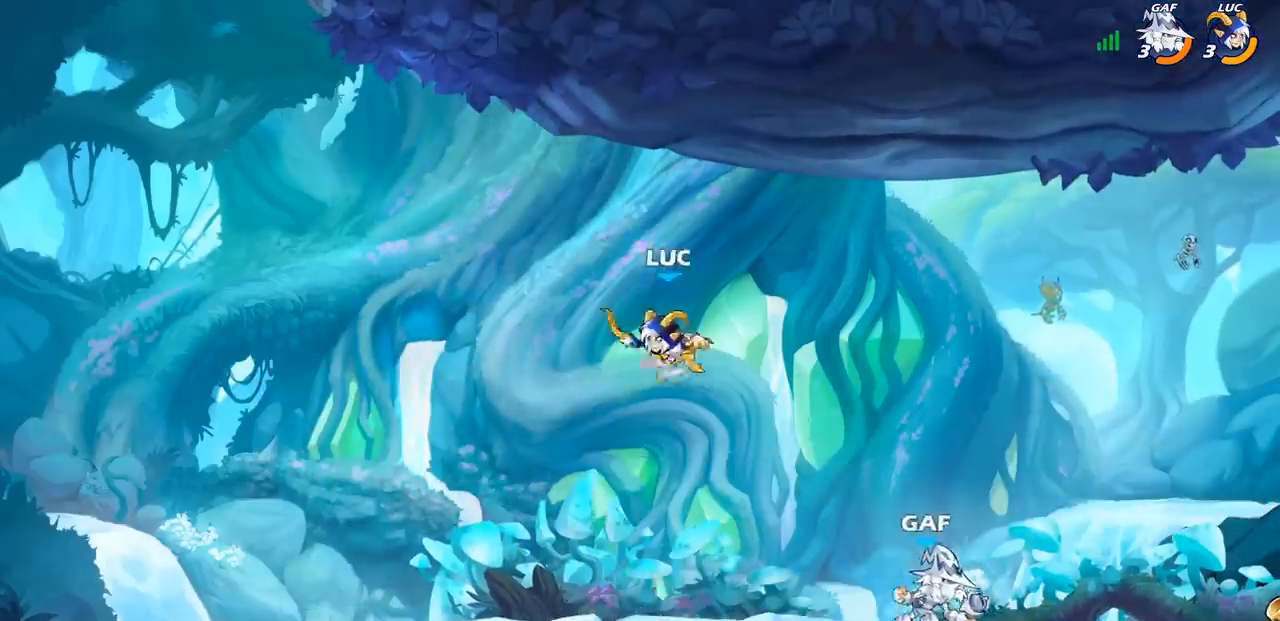
{"buttons": [], "left_stick": "down-left", "events": [[167, "CROSS", "up"], [233, "left_stick", "down-left"]]}
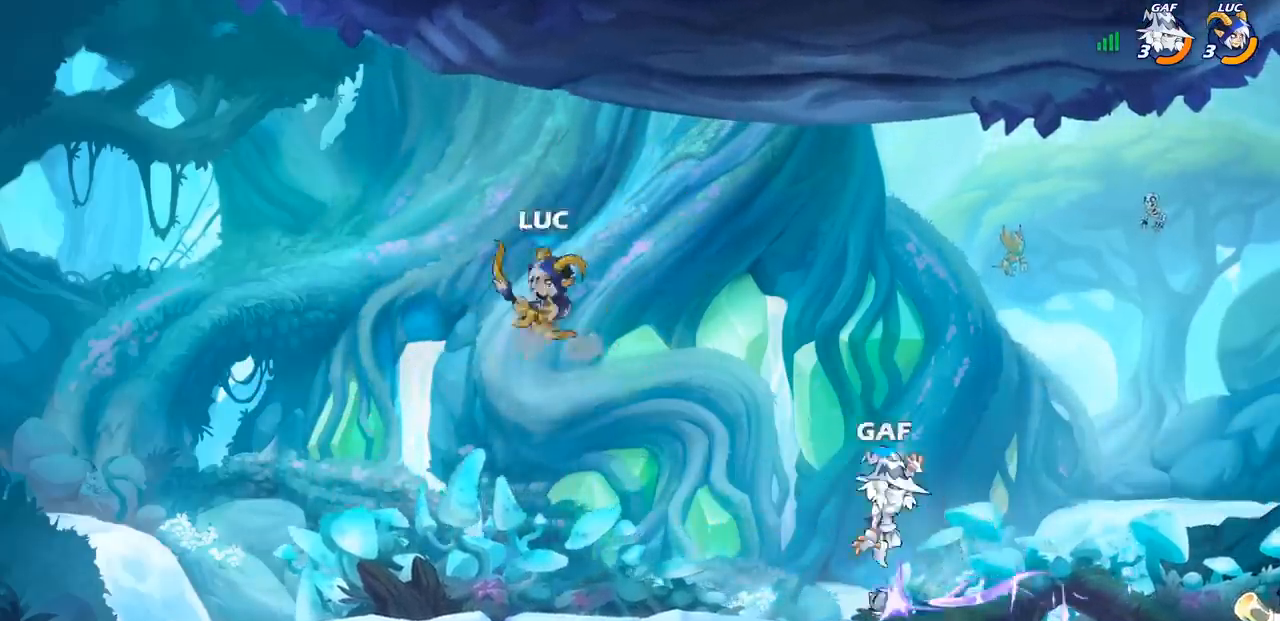
{"buttons": [], "left_stick": "right", "events": [[83, "left_stick", "left"], [233, "left_stick", "down"], [317, "left_stick", "right"], [367, "CIRCLE", "down"], [450, "CIRCLE", "up"]]}
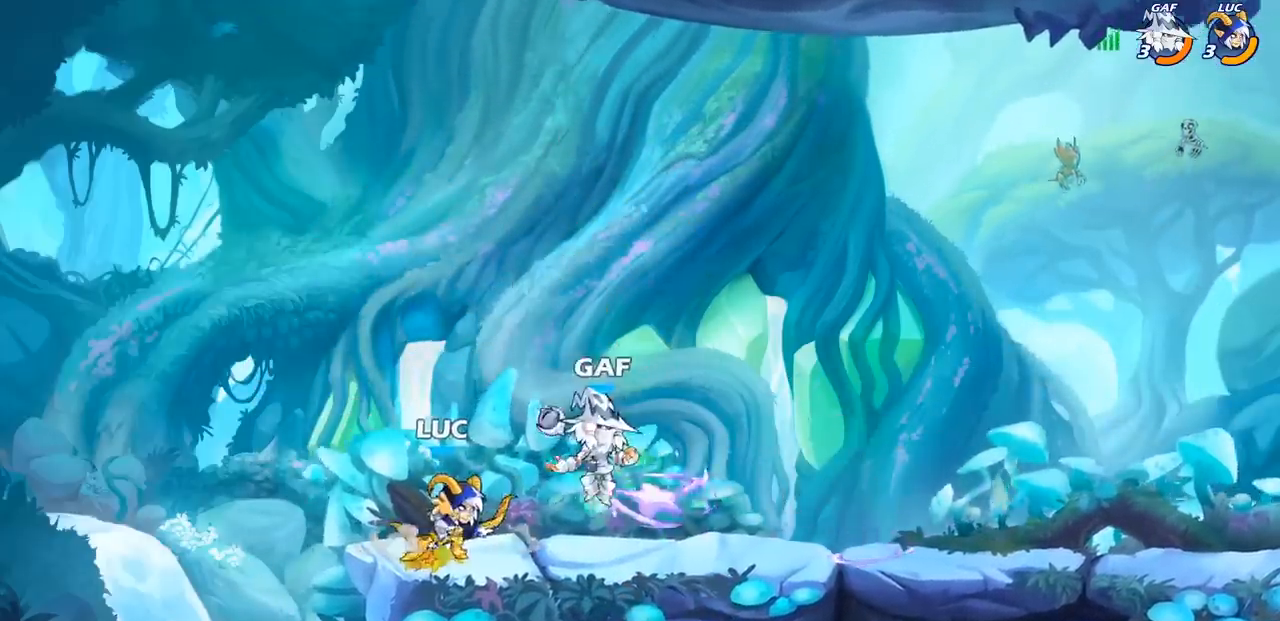
{"buttons": [], "left_stick": "right", "events": [[117, "left_stick", "center"], [467, "left_stick", "right"]]}
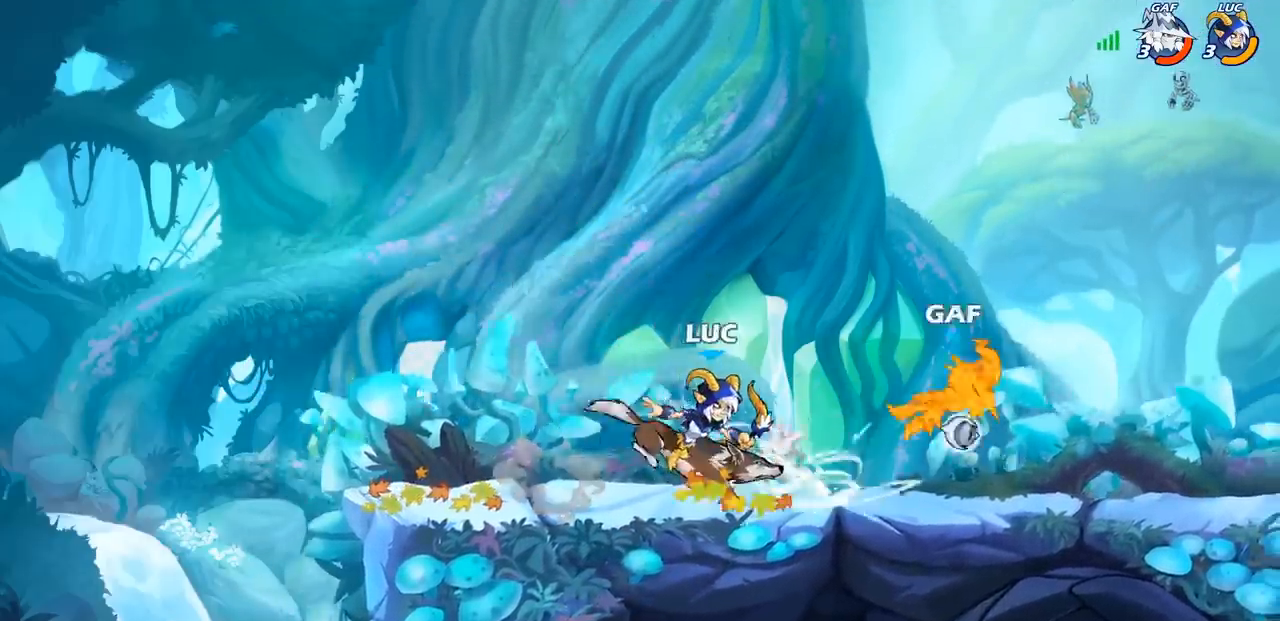
{"buttons": [], "left_stick": "up-right", "events": [[67, "left_stick", "up-right"], [250, "R1", "down"], [250, "R2", "down"], [350, "R1", "up"], [350, "R2", "up"]]}
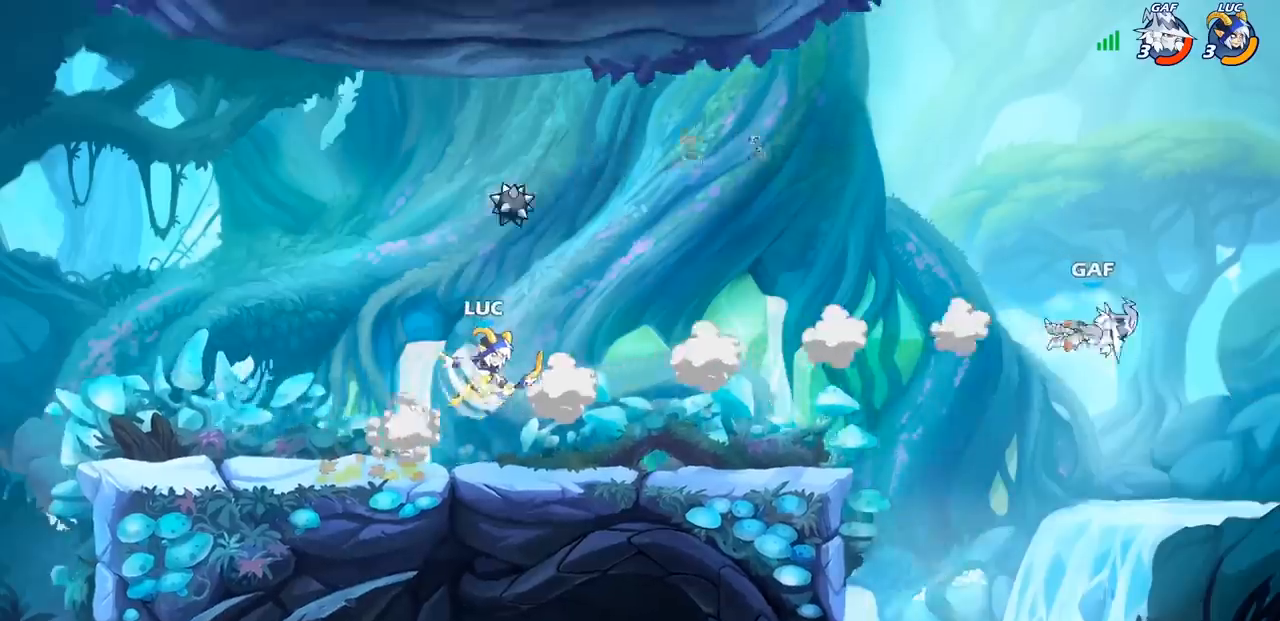
{"buttons": [], "left_stick": "center", "events": [[33, "left_stick", "center"], [233, "left_stick", "left"], [400, "left_stick", "center"]]}
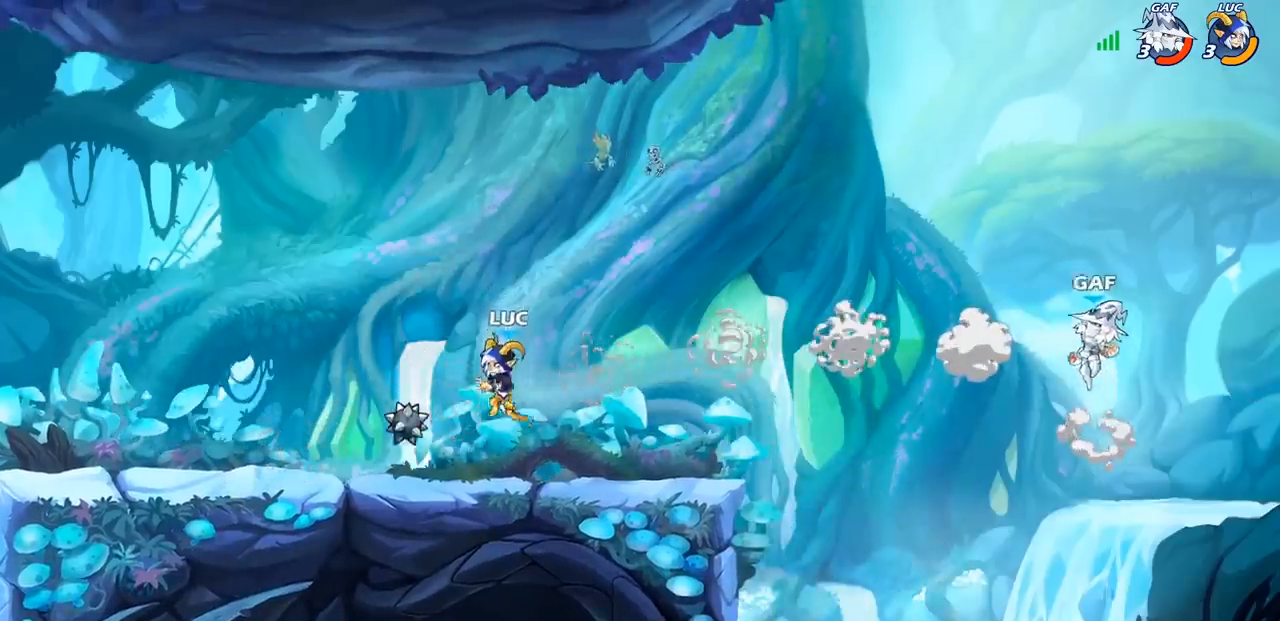
{"buttons": [], "left_stick": "right", "events": [[333, "left_stick", "right"]]}
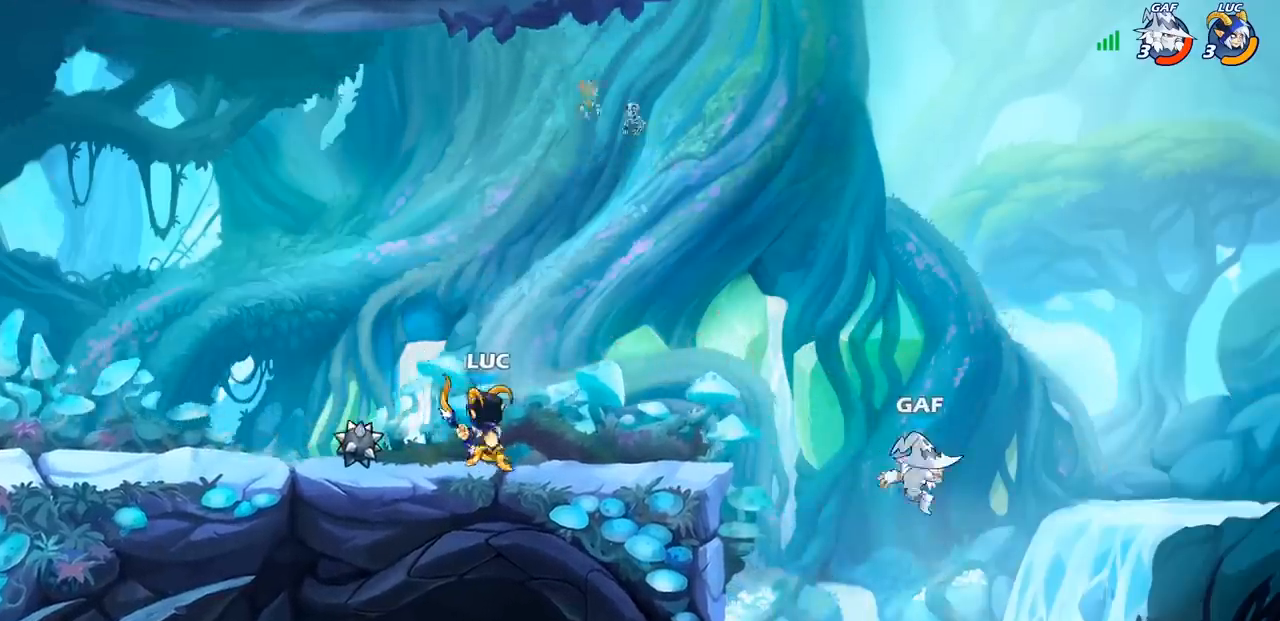
{"buttons": [], "left_stick": "center", "events": [[217, "left_stick", "center"], [367, "CIRCLE", "down"], [483, "CIRCLE", "up"]]}
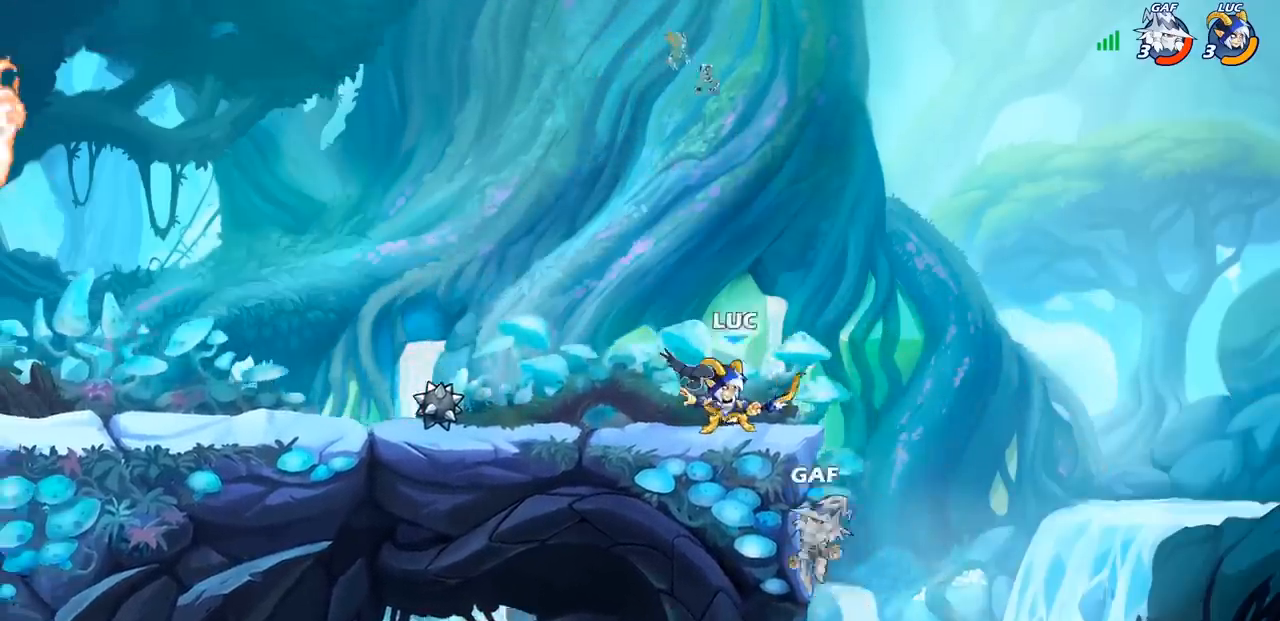
{"buttons": [], "left_stick": "left", "events": [[467, "left_stick", "left"]]}
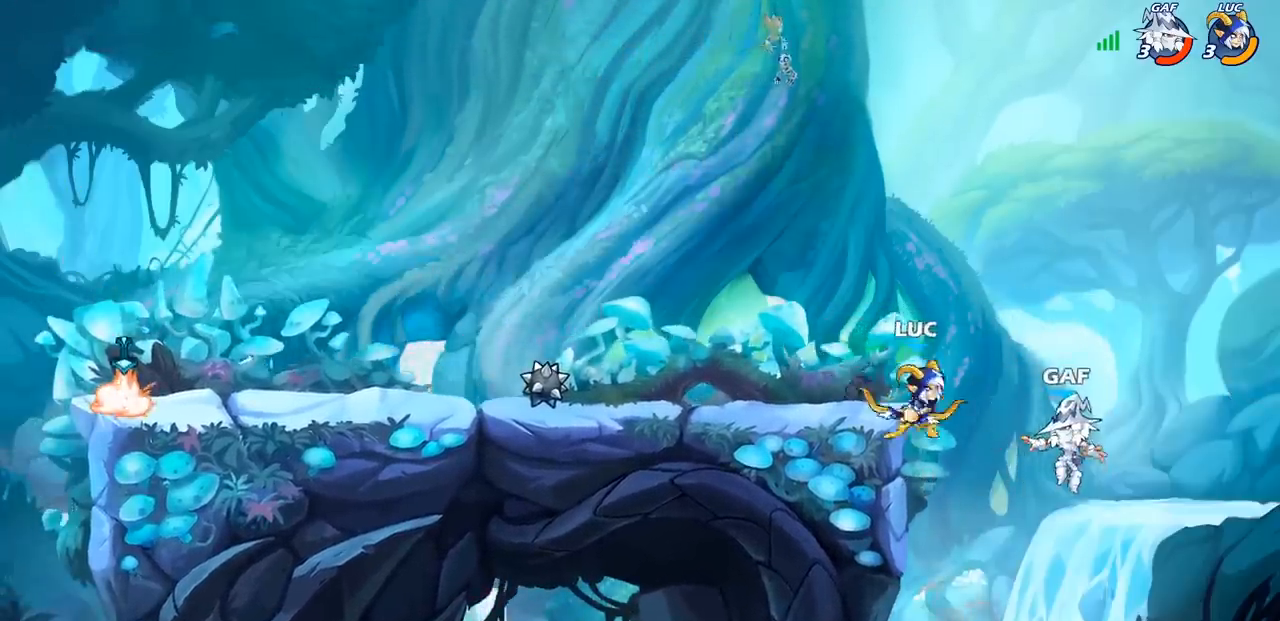
{"buttons": ["R1", "R2"], "left_stick": "left", "events": [[50, "left_stick", "down-left"], [167, "CROSS", "down"], [233, "left_stick", "up"], [283, "left_stick", "left"], [300, "CROSS", "up"], [367, "R1", "down"], [367, "R2", "down"]]}
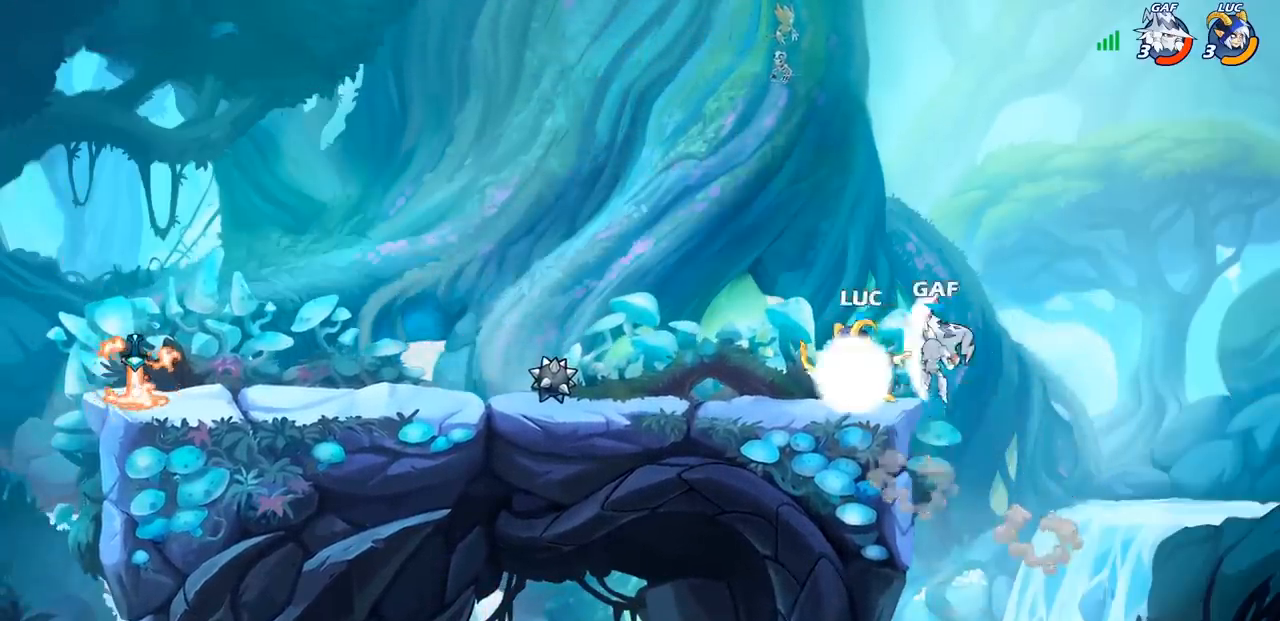
{"buttons": [], "left_stick": "center", "events": [[183, "R1", "up"], [183, "R2", "up"], [200, "left_stick", "down"], [250, "CROSS", "down"], [250, "left_stick", "right"], [300, "left_stick", "center"], [317, "SQUARE", "down"], [350, "CROSS", "up"], [450, "SQUARE", "up"]]}
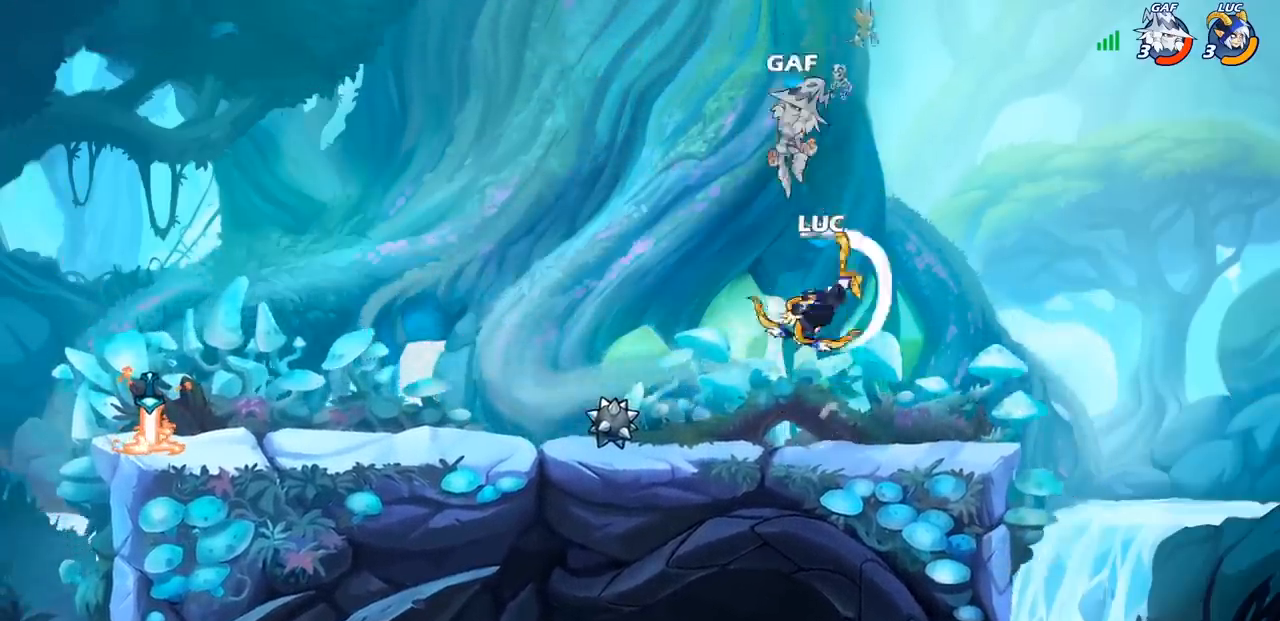
{"buttons": ["CIRCLE"], "left_stick": "center", "events": [[17, "left_stick", "left"], [433, "CIRCLE", "down"], [500, "left_stick", "center"]]}
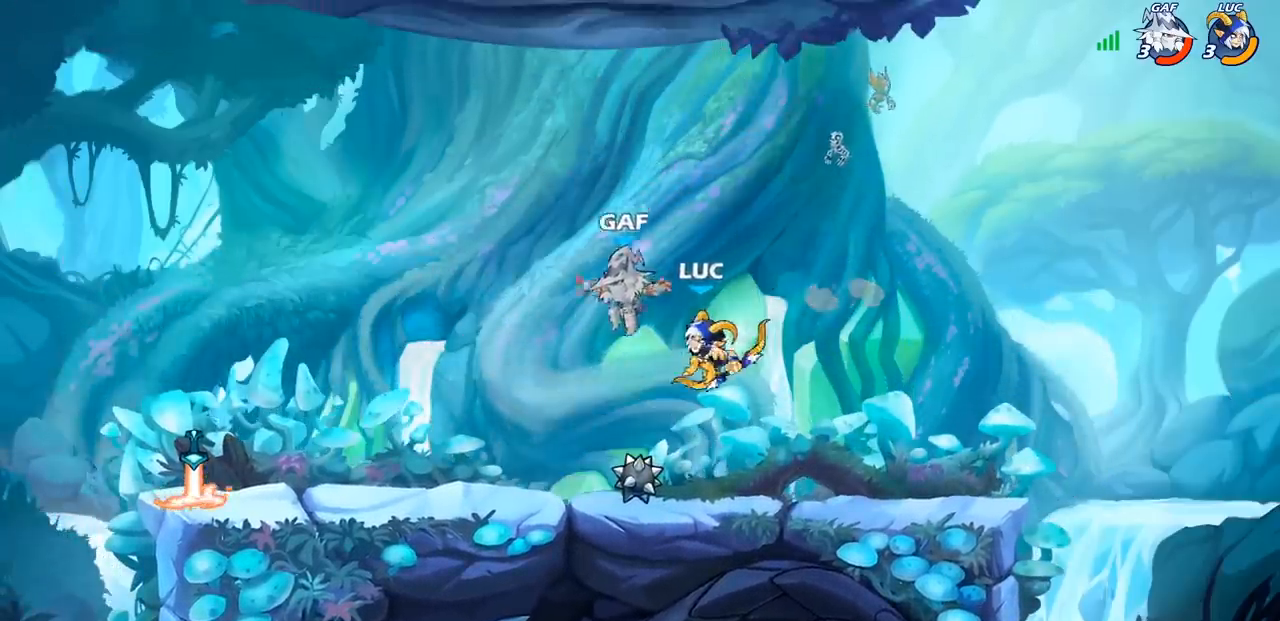
{"buttons": [], "left_stick": "left", "events": [[33, "CIRCLE", "up"], [400, "left_stick", "left"]]}
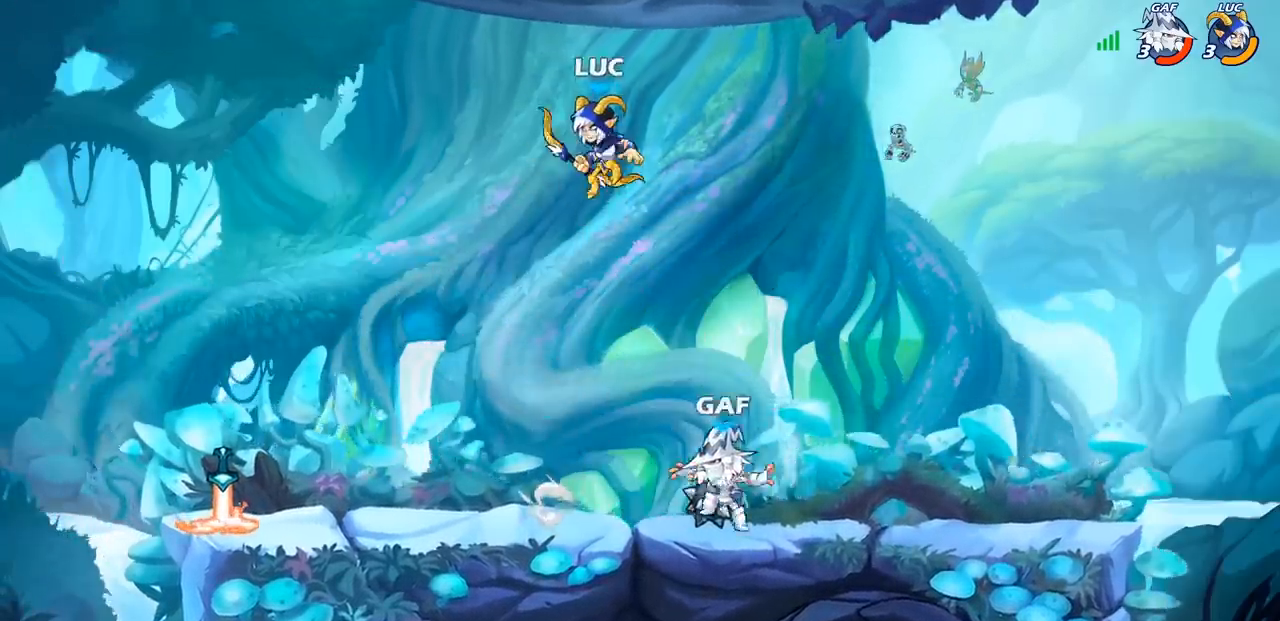
{"buttons": [], "left_stick": "down-left", "events": [[217, "left_stick", "down-right"], [417, "left_stick", "down-left"]]}
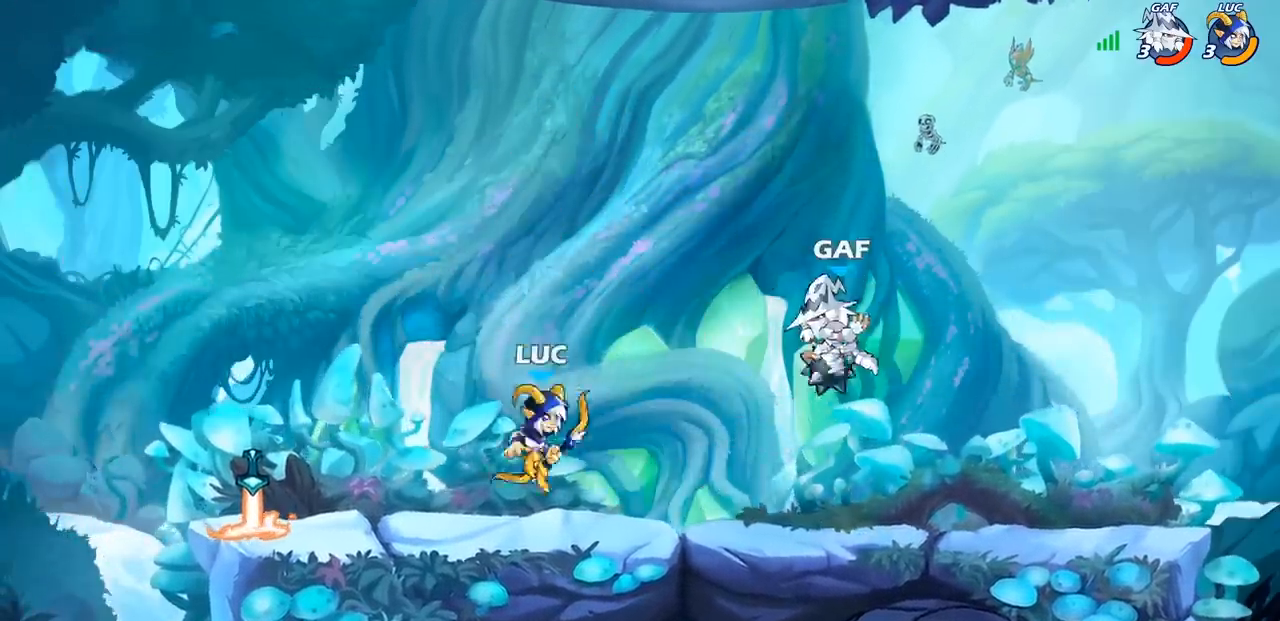
{"buttons": [], "left_stick": "left", "events": [[33, "left_stick", "left"]]}
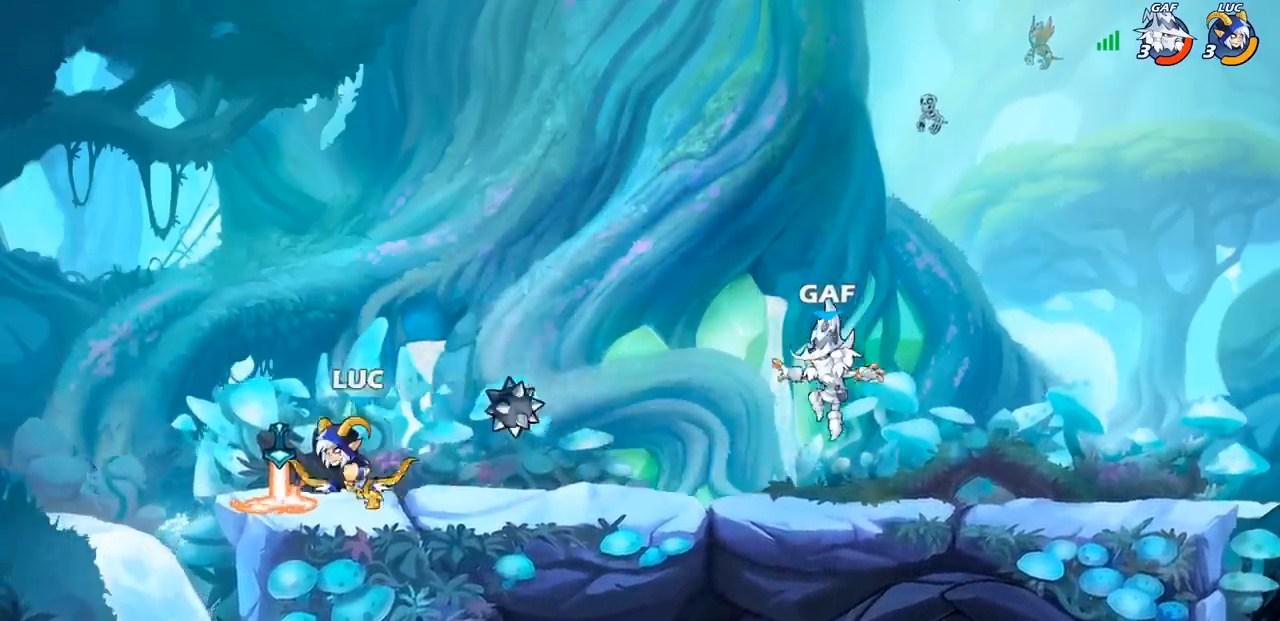
{"buttons": [], "left_stick": "right", "events": [[50, "left_stick", "up-right"], [133, "left_stick", "center"], [150, "R1", "down"], [150, "R2", "down"], [467, "R1", "up"], [483, "R2", "up"], [483, "left_stick", "right"]]}
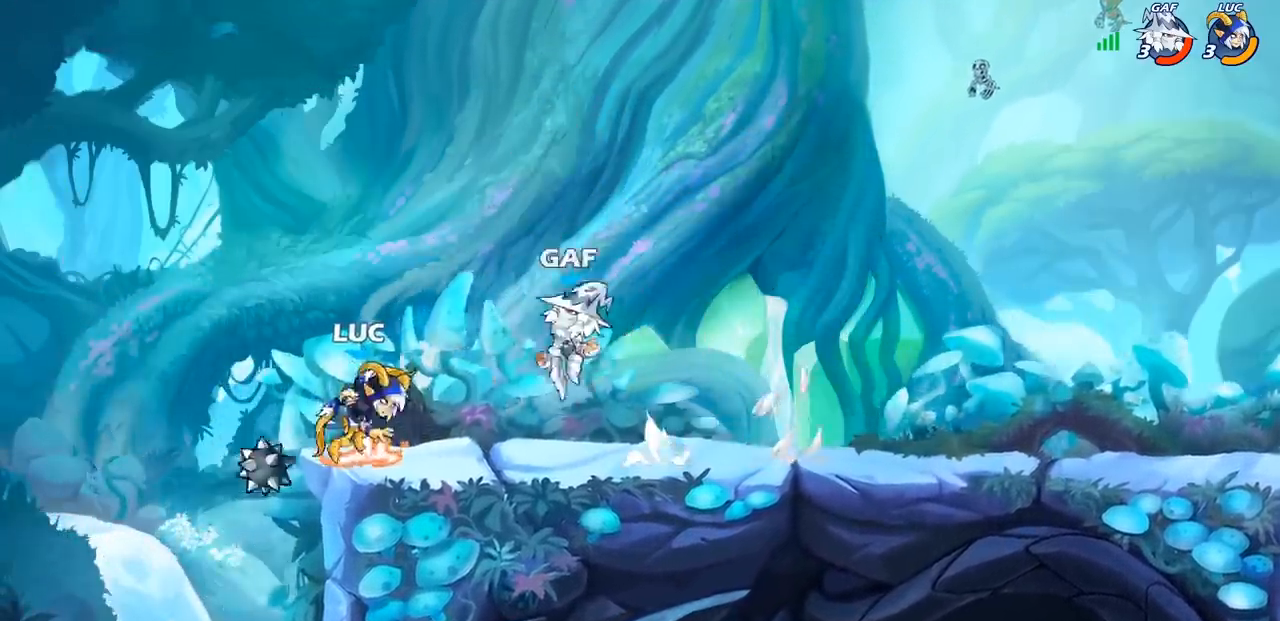
{"buttons": [], "left_stick": "center", "events": [[33, "SQUARE", "down"], [83, "left_stick", "center"], [117, "SQUARE", "up"]]}
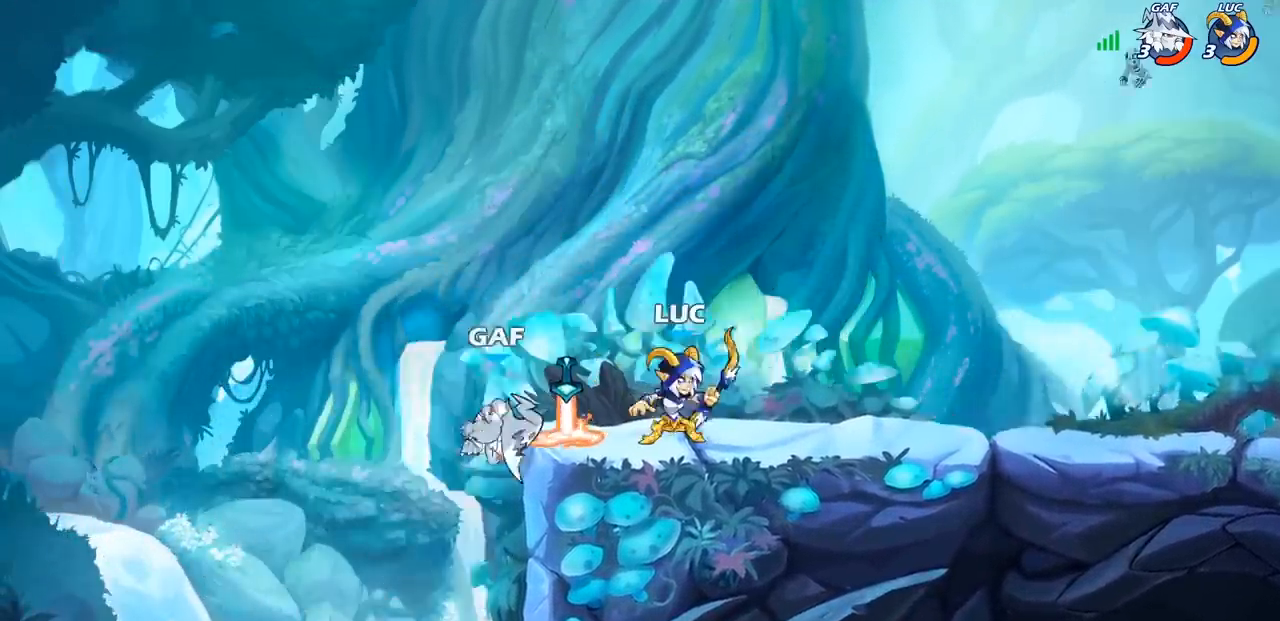
{"buttons": [], "left_stick": "right", "events": [[117, "left_stick", "left"], [167, "CROSS", "down"], [233, "CROSS", "up"], [300, "left_stick", "down"], [350, "left_stick", "right"]]}
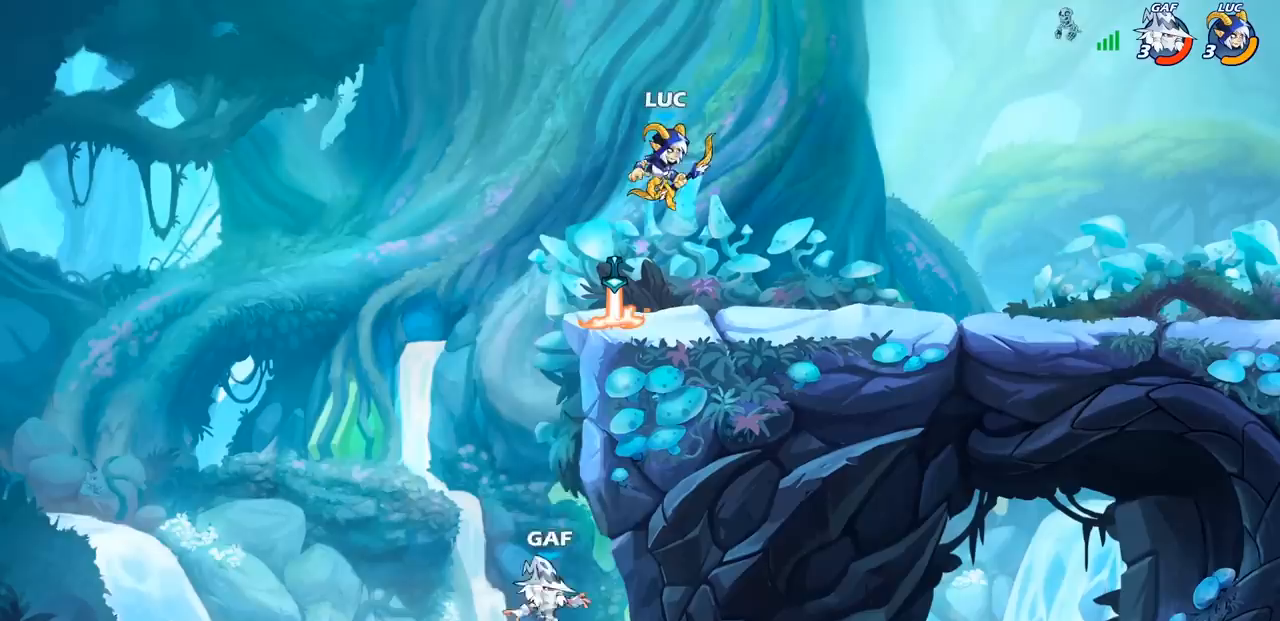
{"buttons": [], "left_stick": "center", "events": [[133, "left_stick", "left"], [217, "left_stick", "down-left"], [300, "SQUARE", "down"], [400, "SQUARE", "up"], [450, "left_stick", "center"]]}
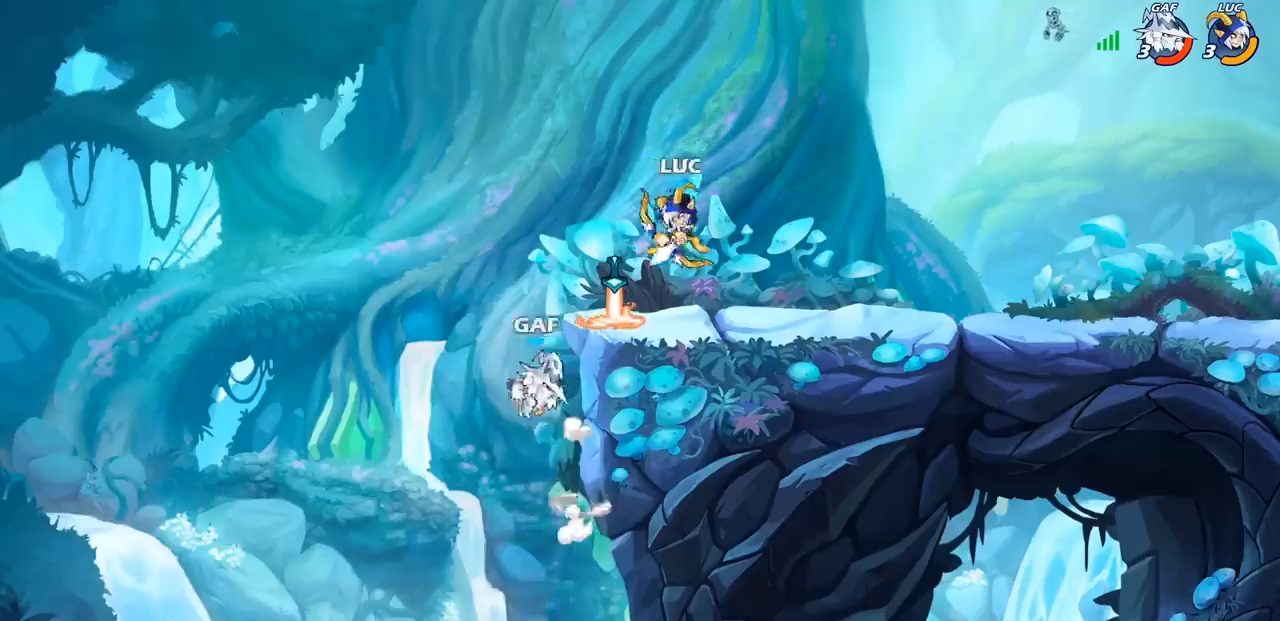
{"buttons": [], "left_stick": "right", "events": [[250, "left_stick", "right"]]}